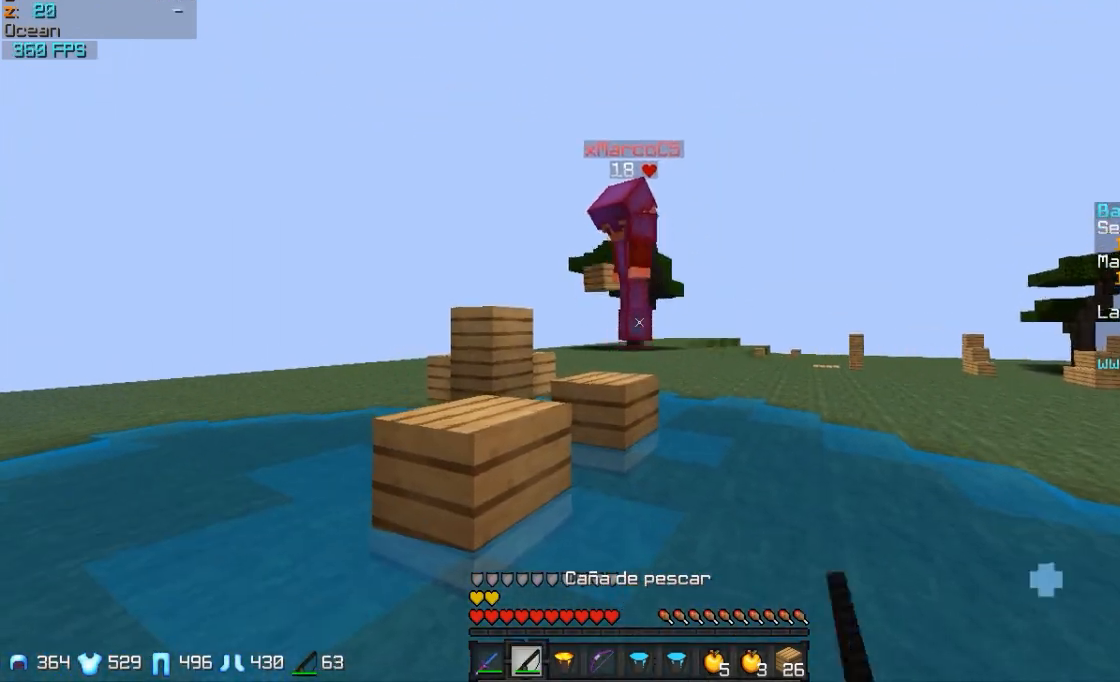
Gameplay with keyboard and mouse; each line is a JSON object with the keys and mouse buttons held at the frame after it. "events" lists presses ("down") and releases ("up") of "a", "d", "s", "w", "mouse_left" and "mouse_right" between this image and that frame as [ms after this image, input, new state], when the widget could be followed in between. "mouse_left", "mouse_right" = the "left", "right" buttons of the "mouse" list. No other keys are recorded. Fast repeated clicks can show as one long hold. Mouse movement is not recorded.
{"keys": ["a", "s"], "mouse": [], "events": [[167, "w", "up"], [217, "mouse_right", "down"], [267, "mouse_right", "up"], [317, "s", "down"], [367, "mouse_right", "down"], [417, "mouse_right", "up"]]}
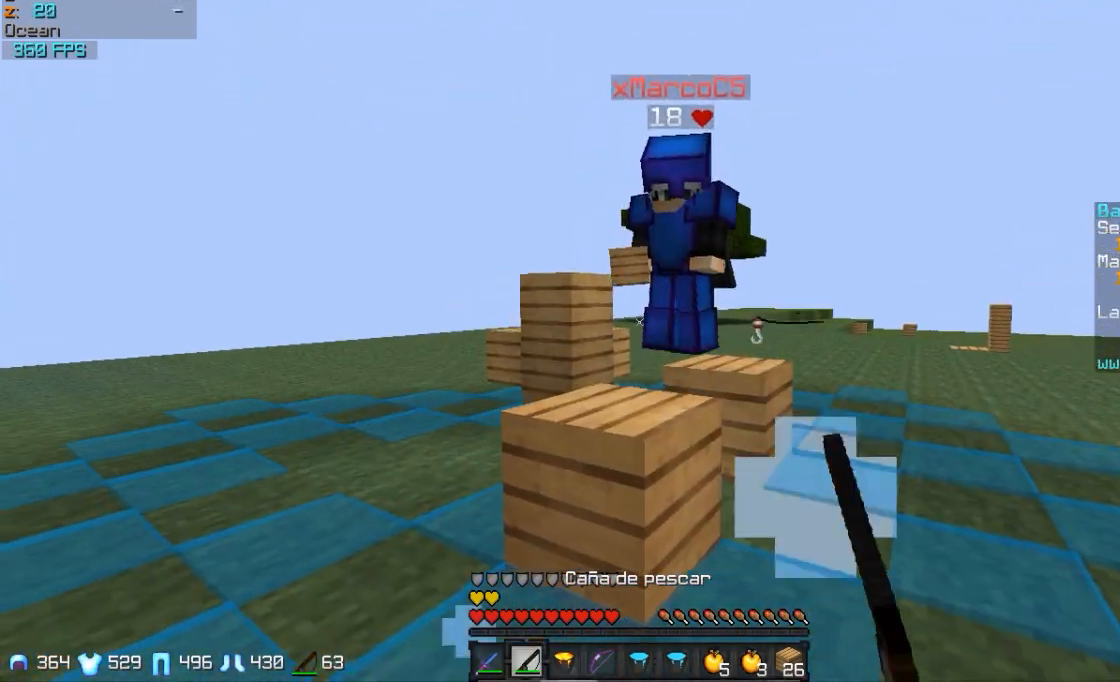
{"keys": ["s"], "mouse": [], "events": [[117, "a", "up"], [117, "mouse_right", "down"], [167, "mouse_right", "up"], [267, "mouse_right", "down"], [367, "mouse_right", "up"]]}
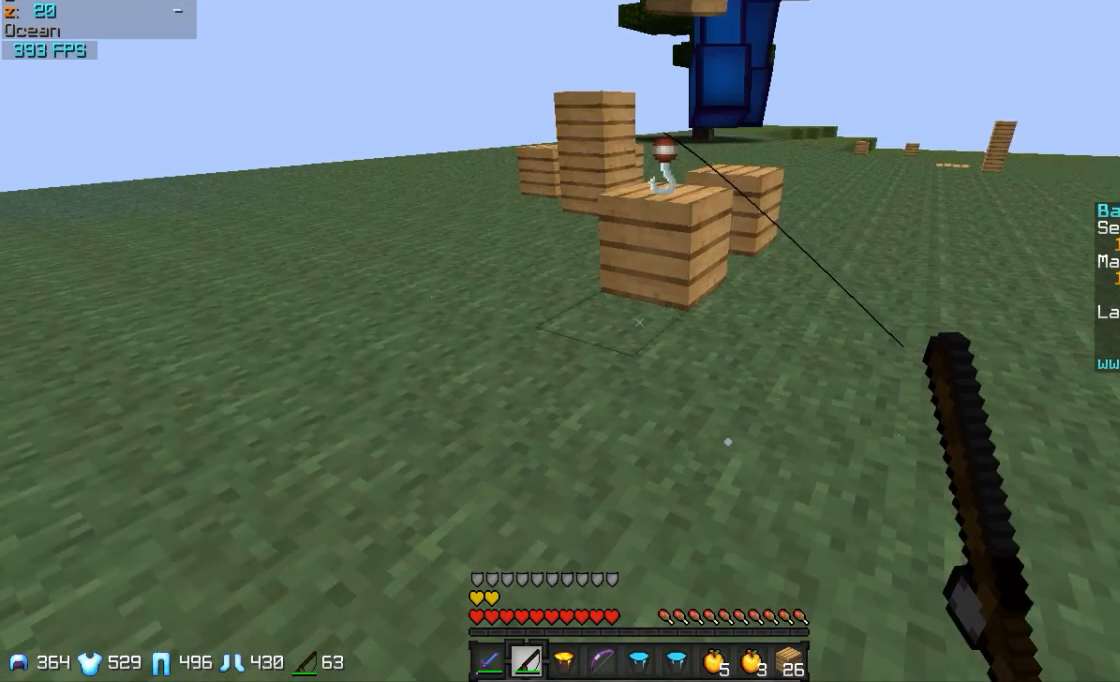
{"keys": ["a", "s"], "mouse": [], "events": [[350, "a", "down"]]}
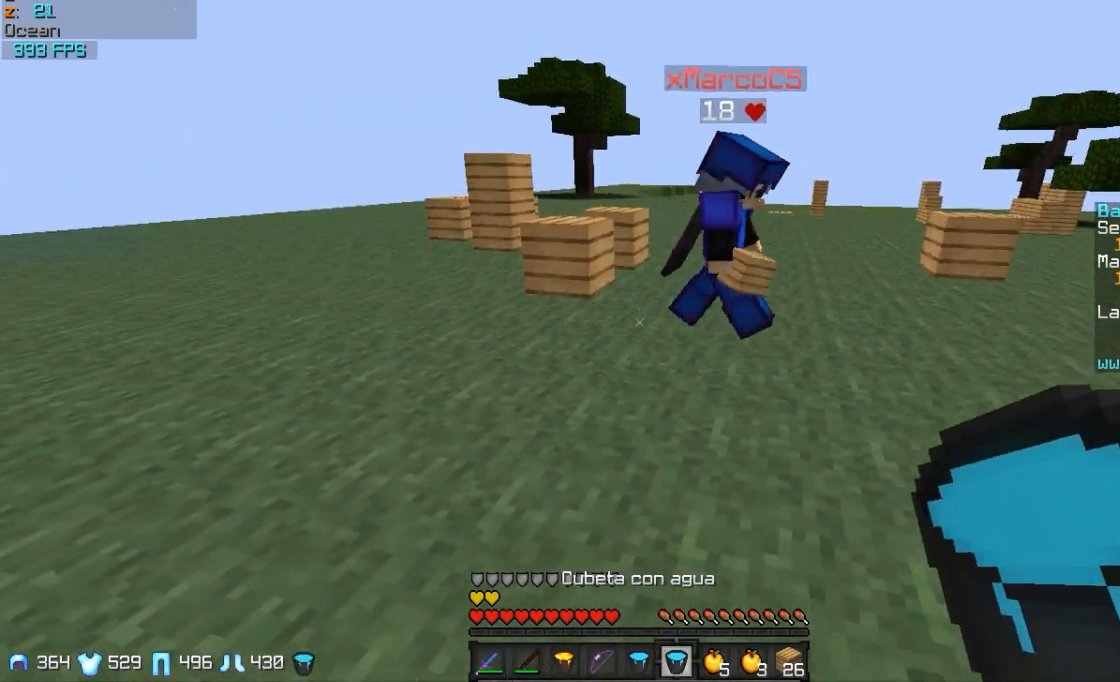
{"keys": ["a", "s"], "mouse": [], "events": []}
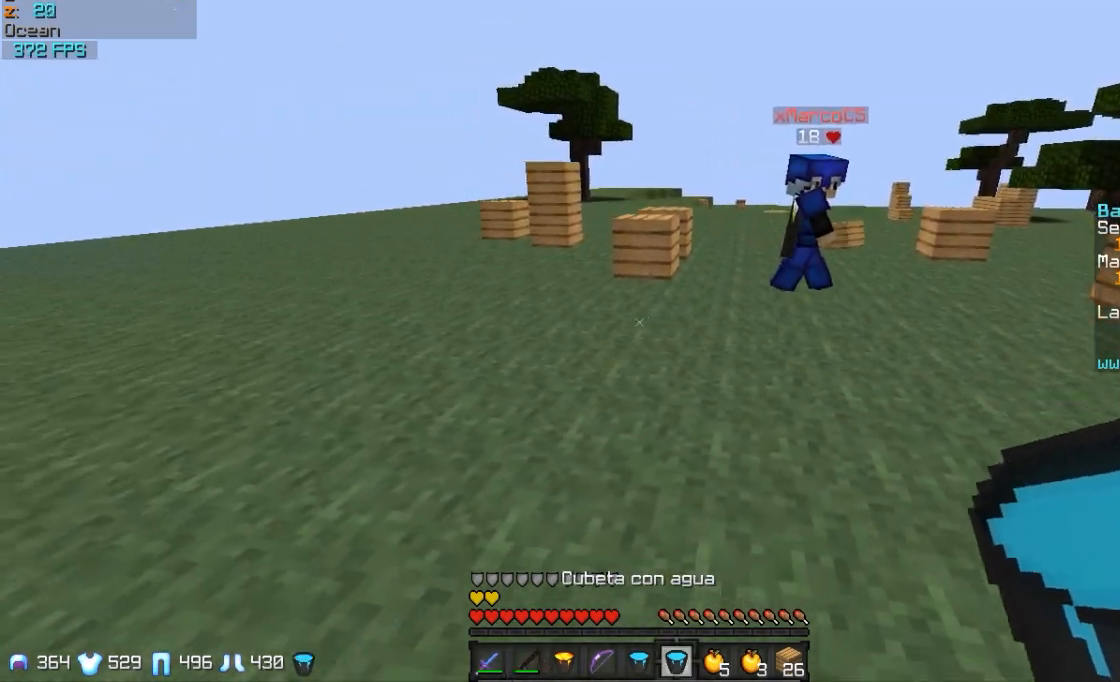
{"keys": ["a", "s"], "mouse": [], "events": []}
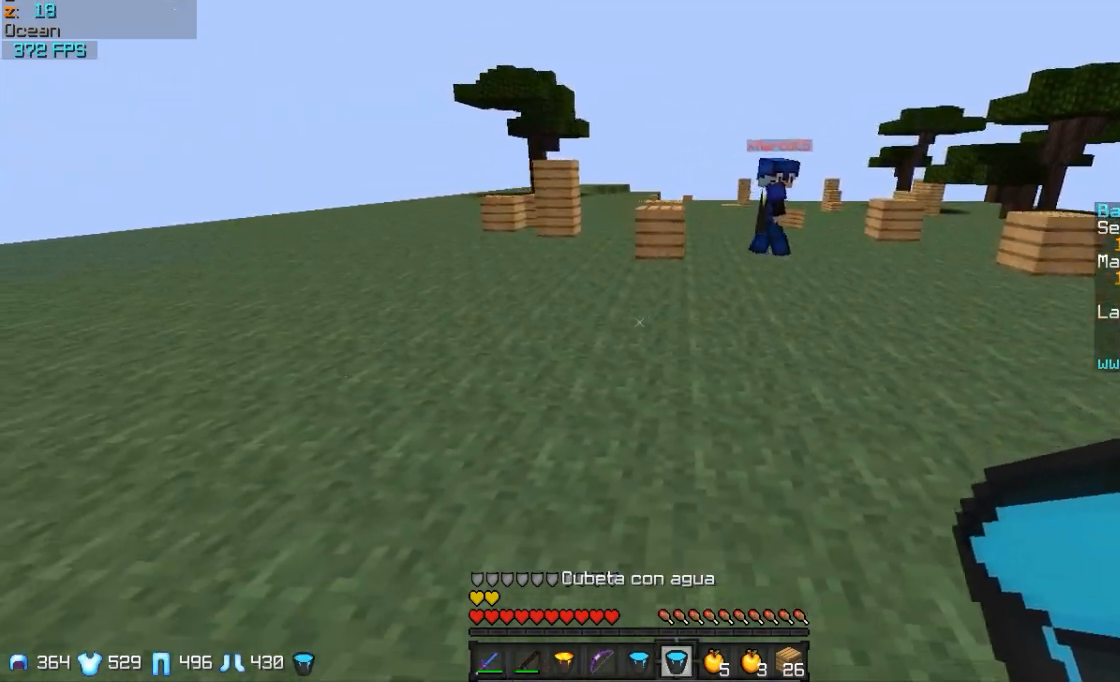
{"keys": ["w"], "mouse": [], "events": [[50, "a", "up"], [50, "s", "up"], [50, "w", "down"]]}
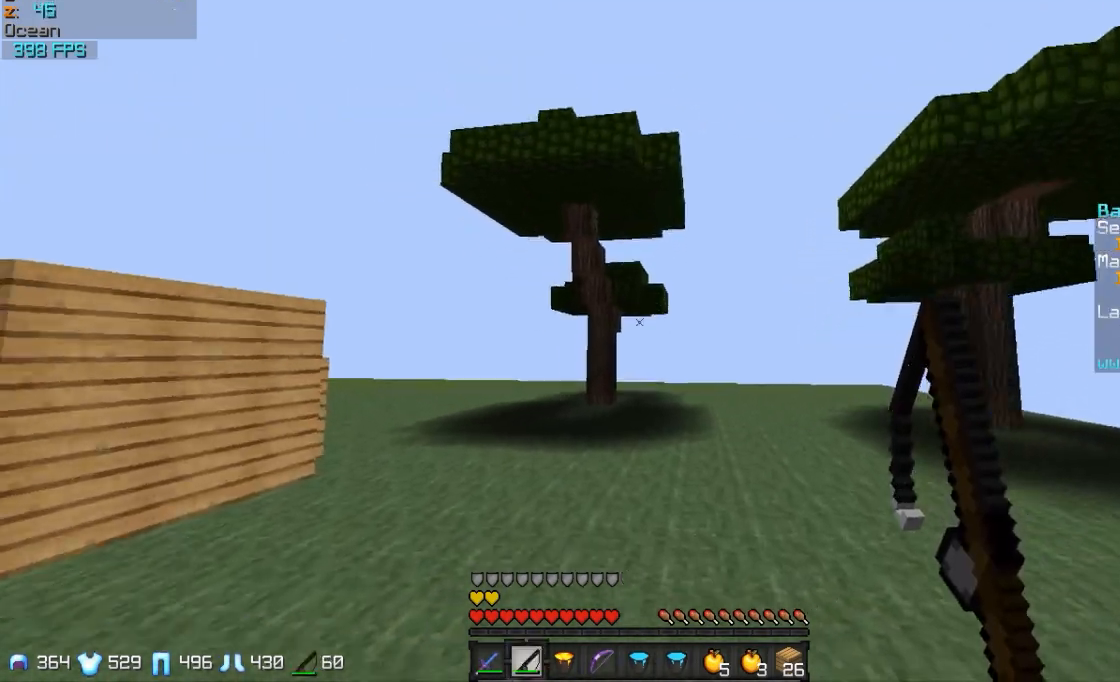
{"keys": ["a", "w"], "mouse": [], "events": [[417, "a", "down"]]}
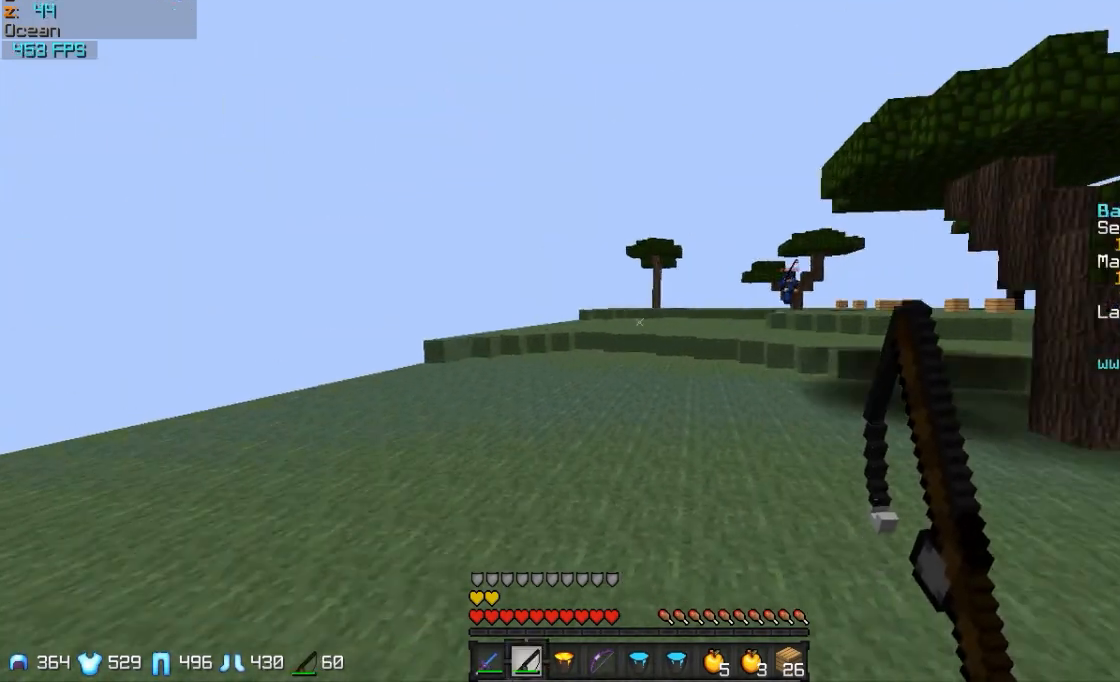
{"keys": ["w"], "mouse": [], "events": [[217, "a", "up"]]}
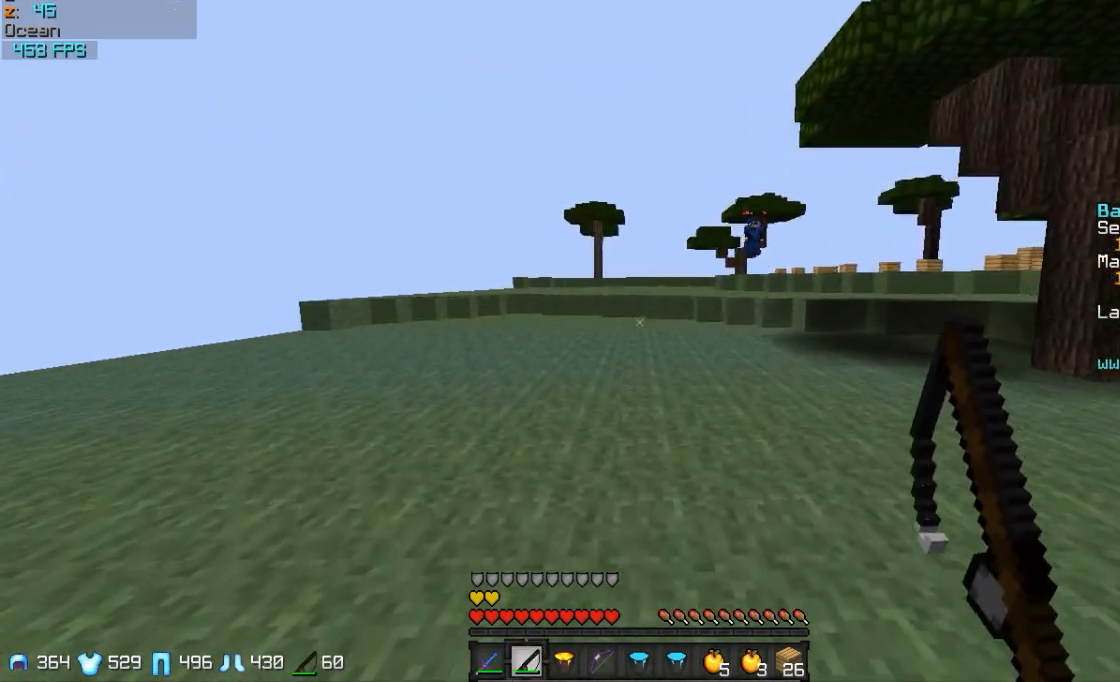
{"keys": ["a", "w"], "mouse": [], "events": [[317, "mouse_left", "down"], [367, "a", "down"], [467, "mouse_left", "up"]]}
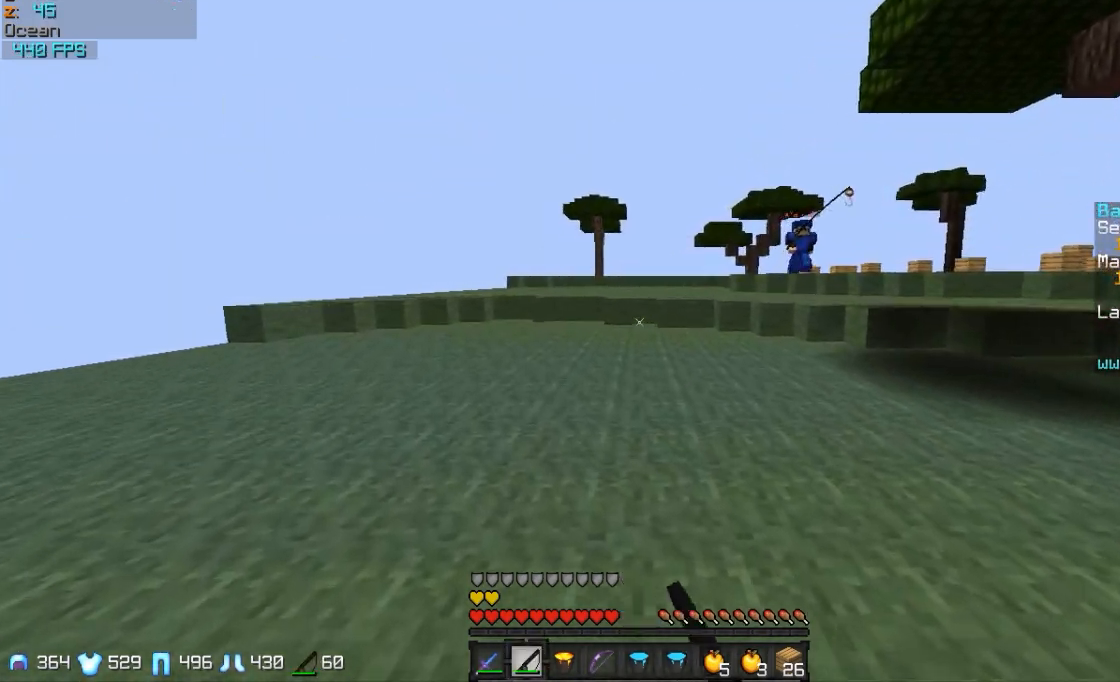
{"keys": ["a"], "mouse": ["left"], "events": [[167, "mouse_left", "down"], [167, "w", "up"], [267, "mouse_left", "up"], [417, "mouse_left", "down"]]}
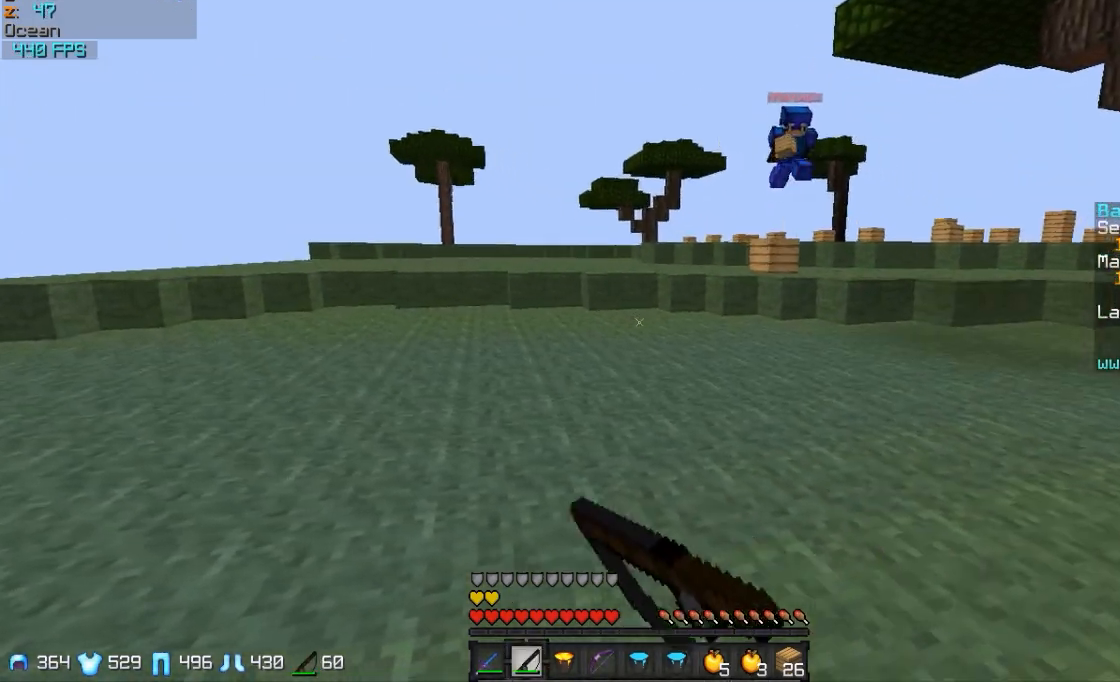
{"keys": ["s"], "mouse": [], "events": [[17, "mouse_left", "up"], [367, "a", "up"], [367, "s", "down"]]}
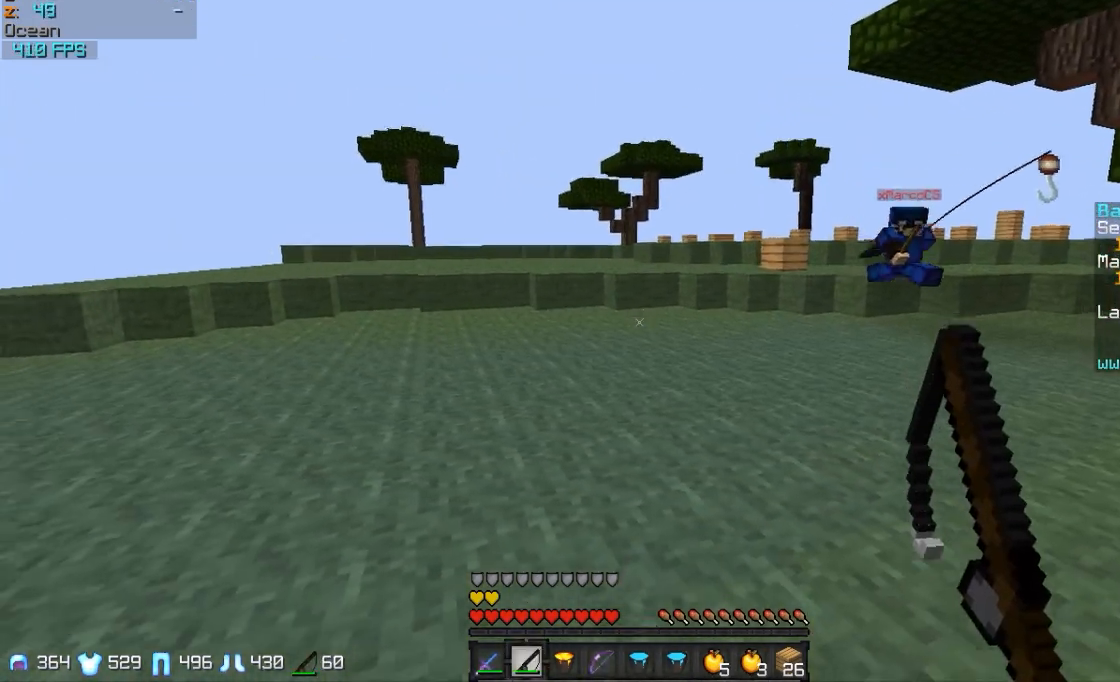
{"keys": ["d", "w"], "mouse": [], "events": [[267, "s", "up"], [317, "d", "down"], [467, "w", "down"]]}
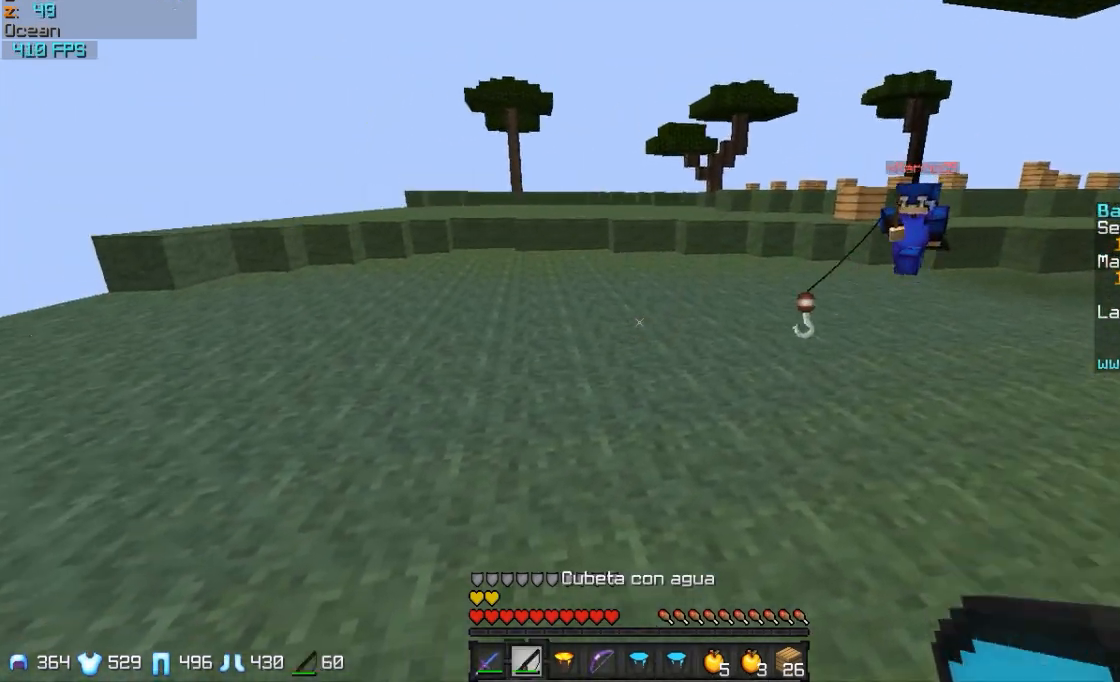
{"keys": ["a"], "mouse": [], "events": [[17, "w", "up"], [167, "s", "down"], [217, "mouse_right", "down"], [267, "d", "up"], [317, "a", "down"], [317, "mouse_right", "up"], [417, "s", "up"]]}
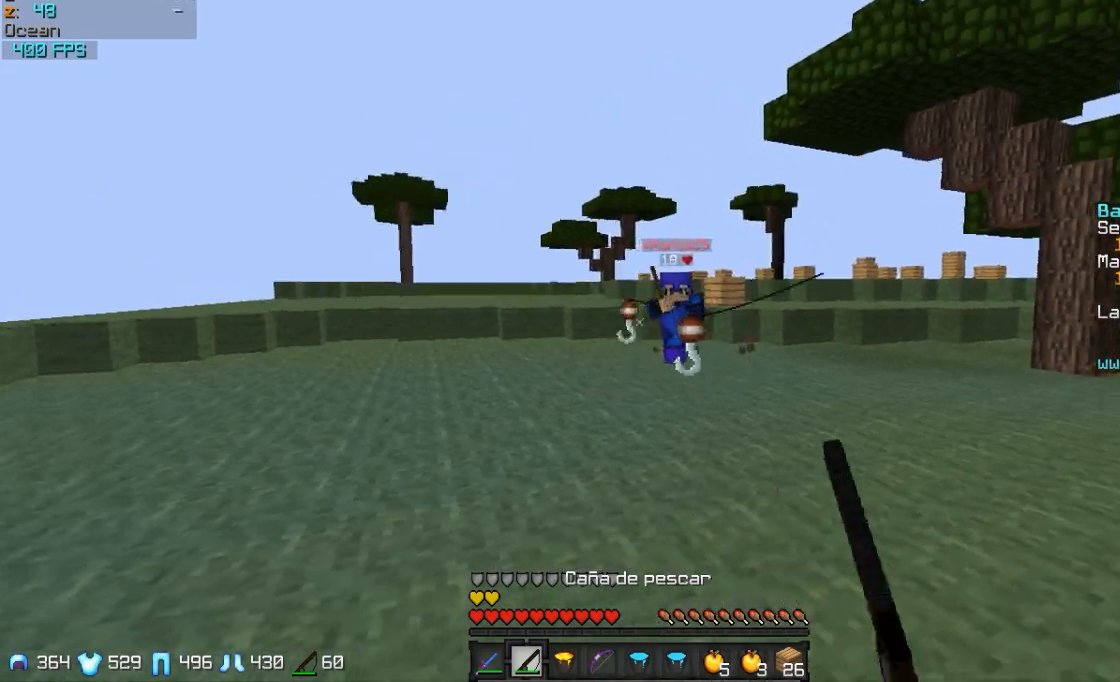
{"keys": ["a"], "mouse": [], "events": [[17, "w", "down"], [67, "mouse_right", "down"], [117, "mouse_right", "up"], [167, "mouse_right", "down"], [217, "w", "up"], [267, "mouse_right", "up"]]}
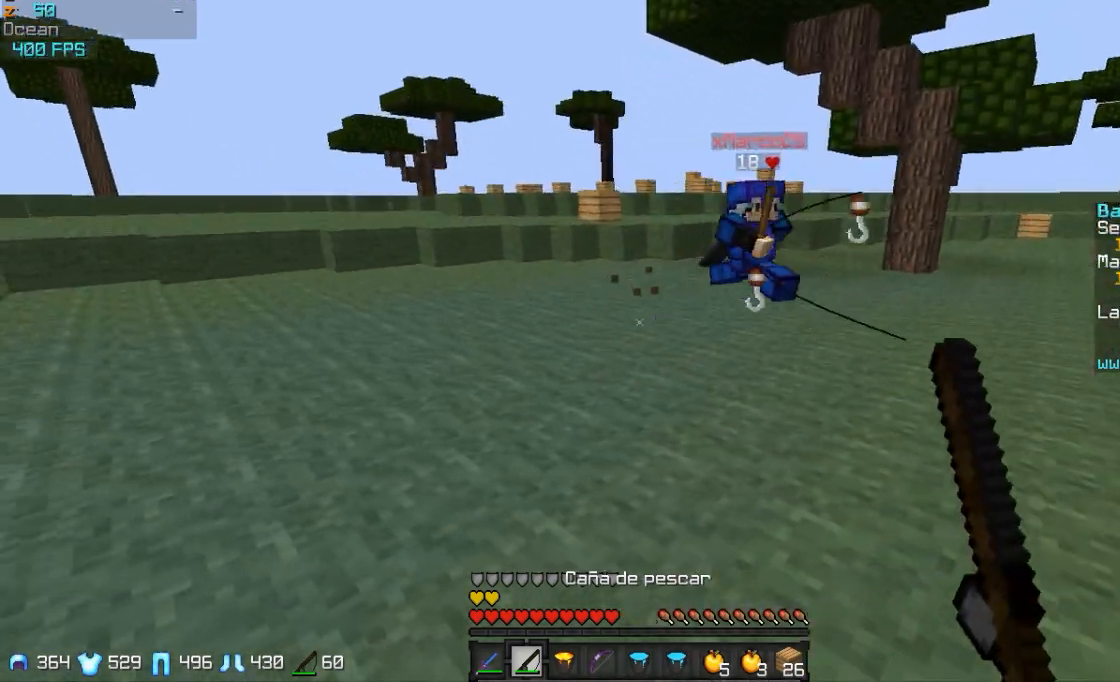
{"keys": ["a", "w"], "mouse": ["right"], "events": [[117, "w", "down"], [467, "mouse_right", "down"]]}
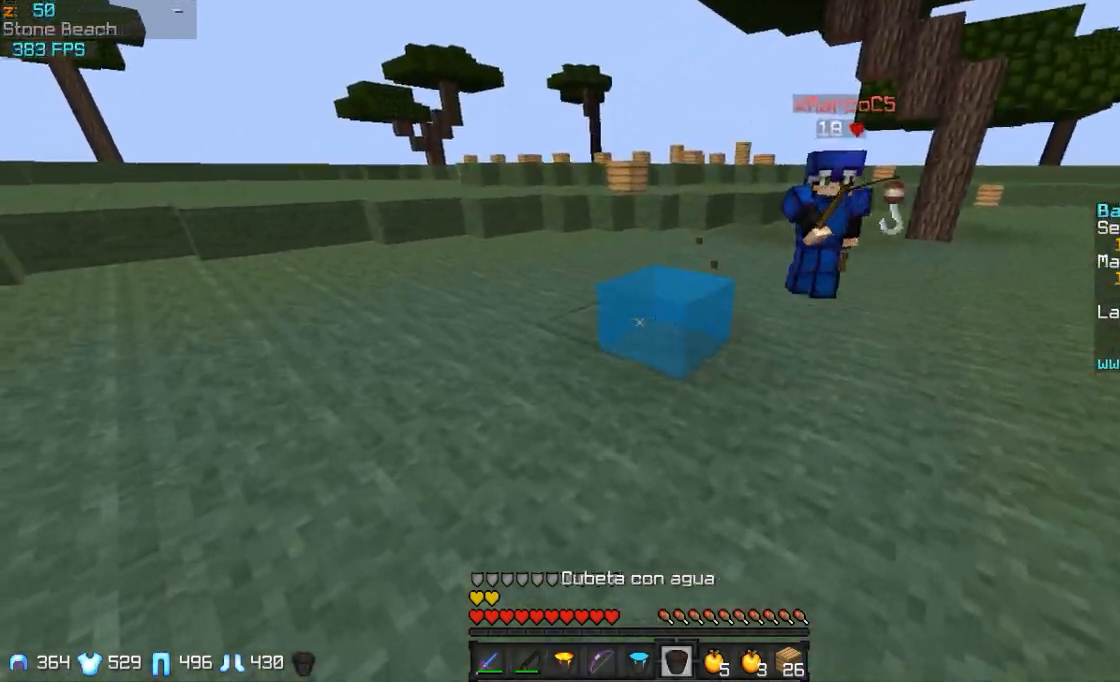
{"keys": ["d", "w"], "mouse": ["right"], "events": [[17, "w", "up"], [67, "mouse_right", "up"], [117, "s", "down"], [167, "a", "up"], [267, "d", "down"], [317, "s", "up"], [467, "mouse_right", "down"], [467, "w", "down"]]}
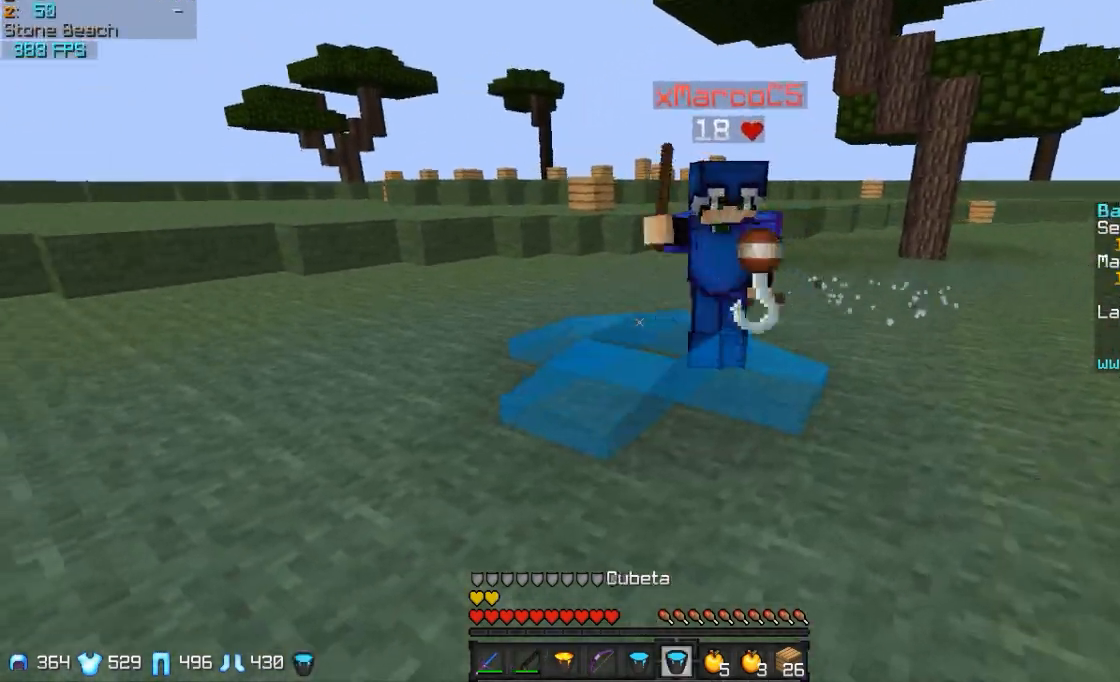
{"keys": ["d", "w"], "mouse": ["right"], "events": [[17, "mouse_right", "up"], [267, "mouse_left", "down"], [317, "mouse_left", "up"], [467, "mouse_right", "down"]]}
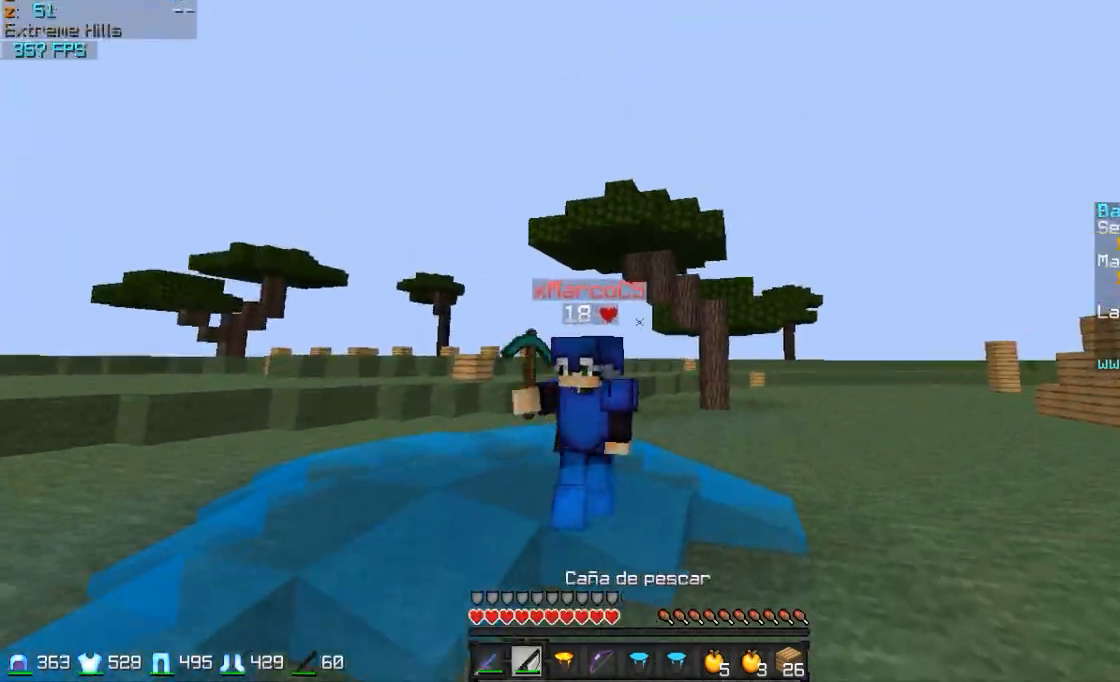
{"keys": ["w"], "mouse": [], "events": [[17, "mouse_right", "up"], [167, "d", "up"], [267, "mouse_left", "down"], [317, "mouse_left", "up"], [417, "mouse_left", "down"], [467, "mouse_left", "up"]]}
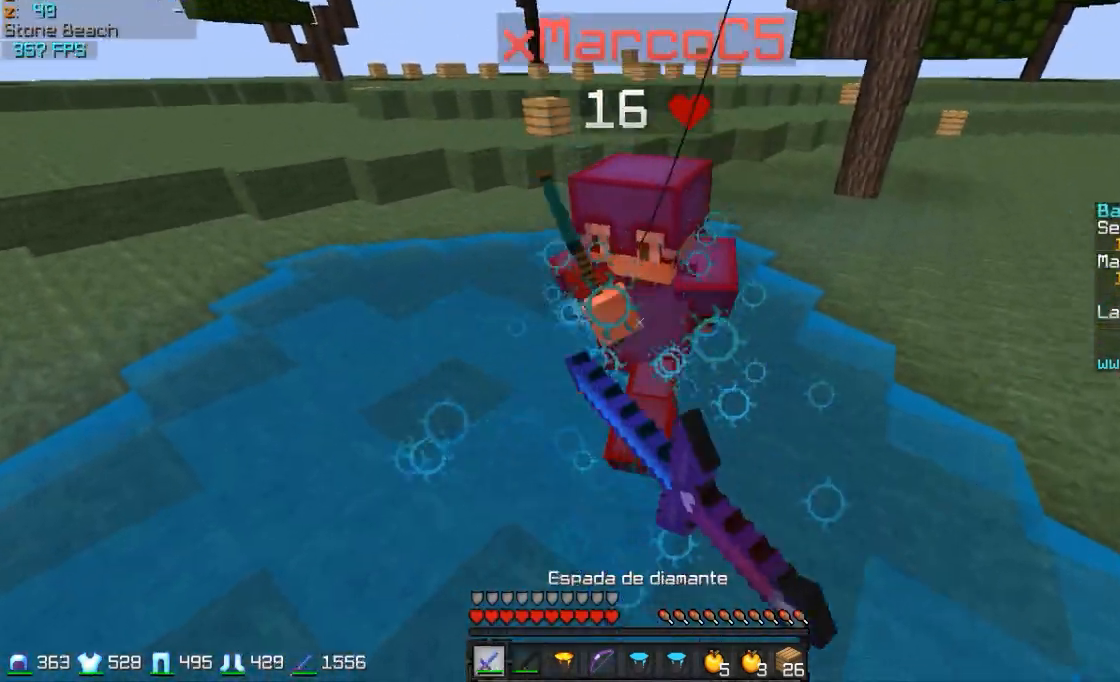
{"keys": ["d", "w"], "mouse": ["right"], "events": [[67, "mouse_left", "down"], [117, "mouse_left", "up"], [217, "mouse_left", "down"], [267, "d", "down"], [317, "mouse_left", "up"], [367, "mouse_left", "down"], [417, "mouse_left", "up"], [467, "mouse_right", "down"]]}
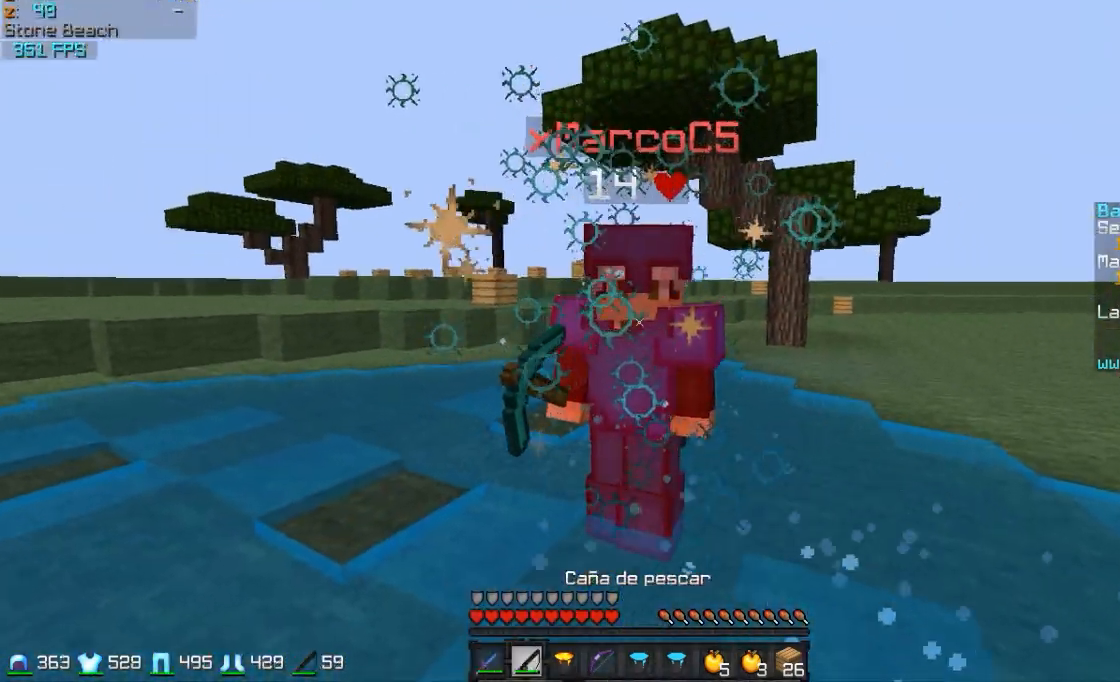
{"keys": ["s"], "mouse": [], "events": [[17, "mouse_right", "up"], [17, "w", "up"], [117, "s", "down"], [217, "mouse_right", "down"], [267, "d", "up"], [267, "mouse_right", "up"], [317, "mouse_right", "down"], [417, "mouse_right", "up"]]}
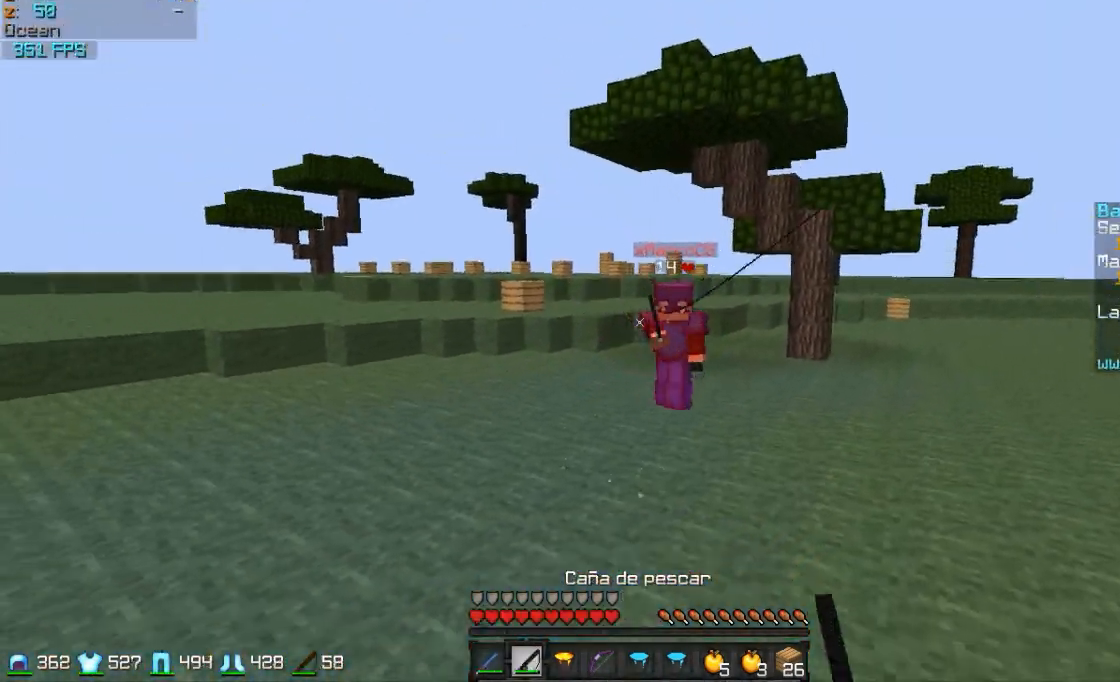
{"keys": ["a"], "mouse": ["right"], "events": [[17, "a", "down"], [17, "s", "up"], [117, "w", "down"], [317, "mouse_left", "down"], [367, "mouse_right", "down"], [417, "w", "up"], [467, "mouse_left", "up"]]}
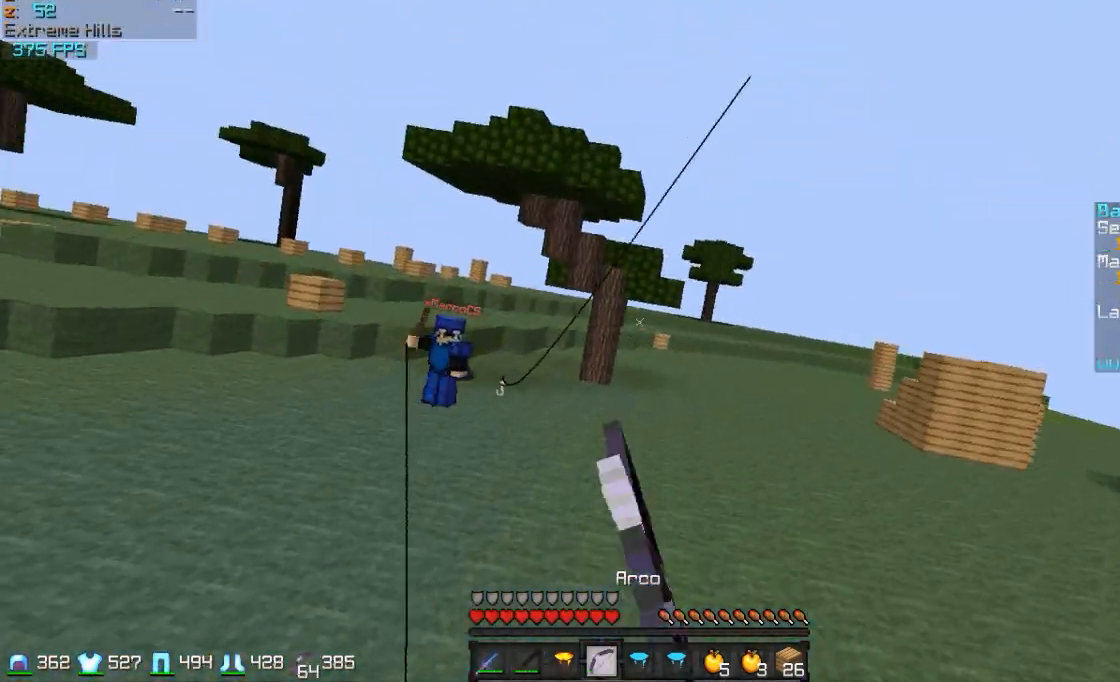
{"keys": ["a", "w"], "mouse": ["right"], "events": [[17, "s", "down"], [117, "s", "up"], [317, "w", "down"]]}
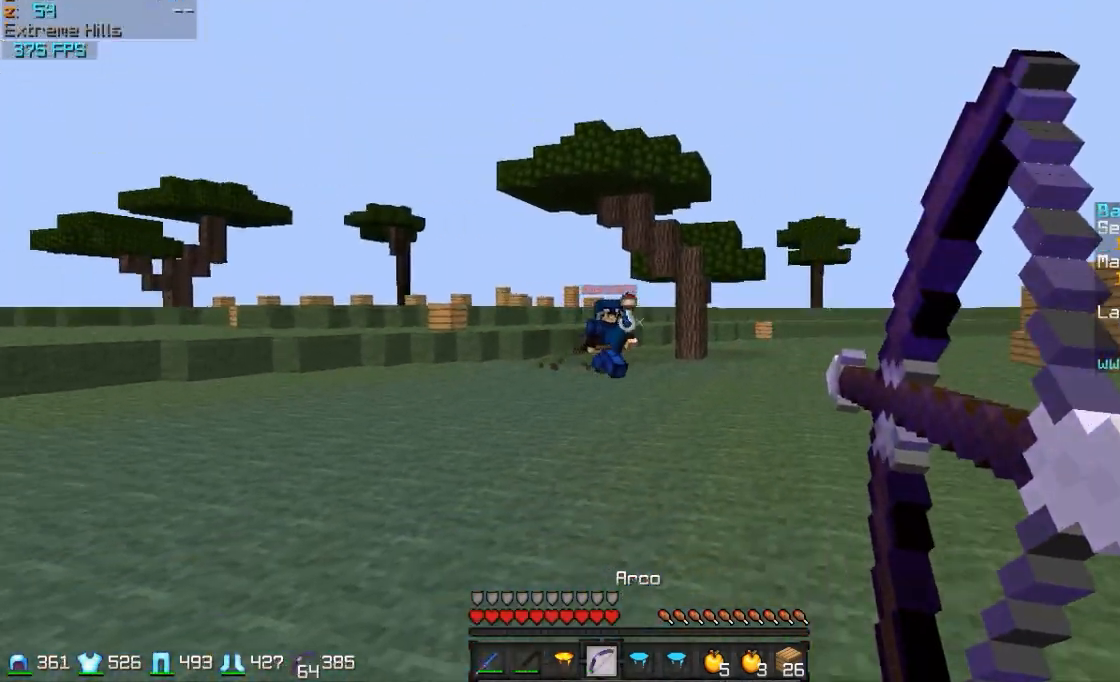
{"keys": ["a", "w"], "mouse": [], "events": [[217, "mouse_right", "up"]]}
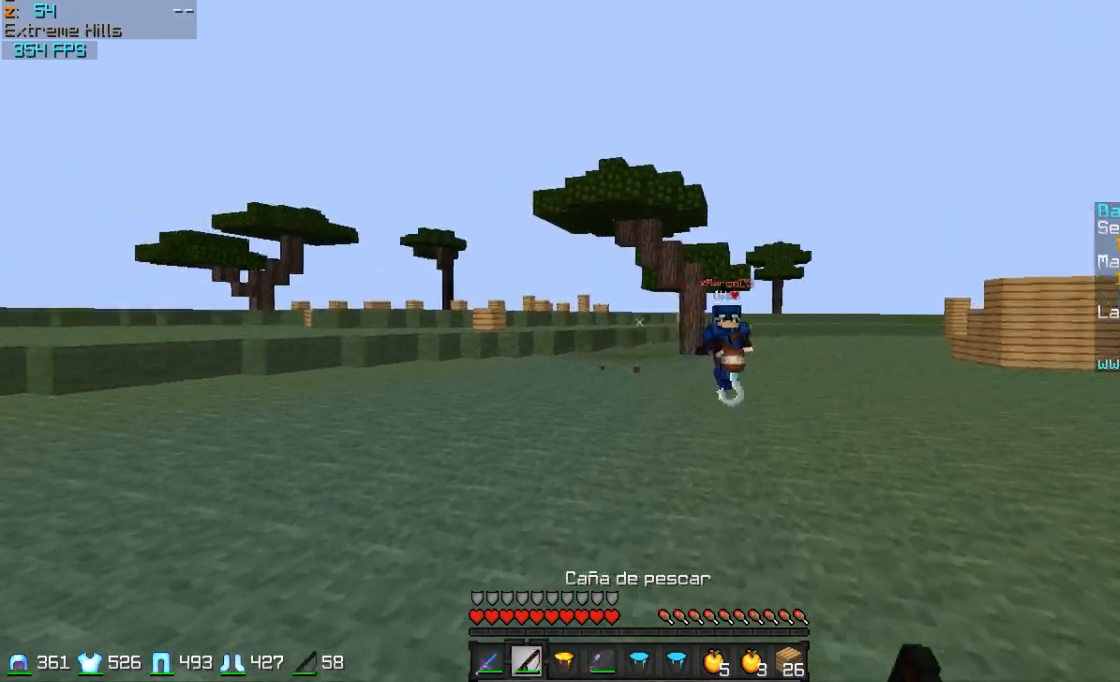
{"keys": ["a"], "mouse": [], "events": [[67, "mouse_right", "down"], [117, "mouse_right", "up"], [167, "w", "up"], [217, "mouse_right", "down"], [317, "mouse_right", "up"], [417, "mouse_right", "down"], [467, "mouse_right", "up"]]}
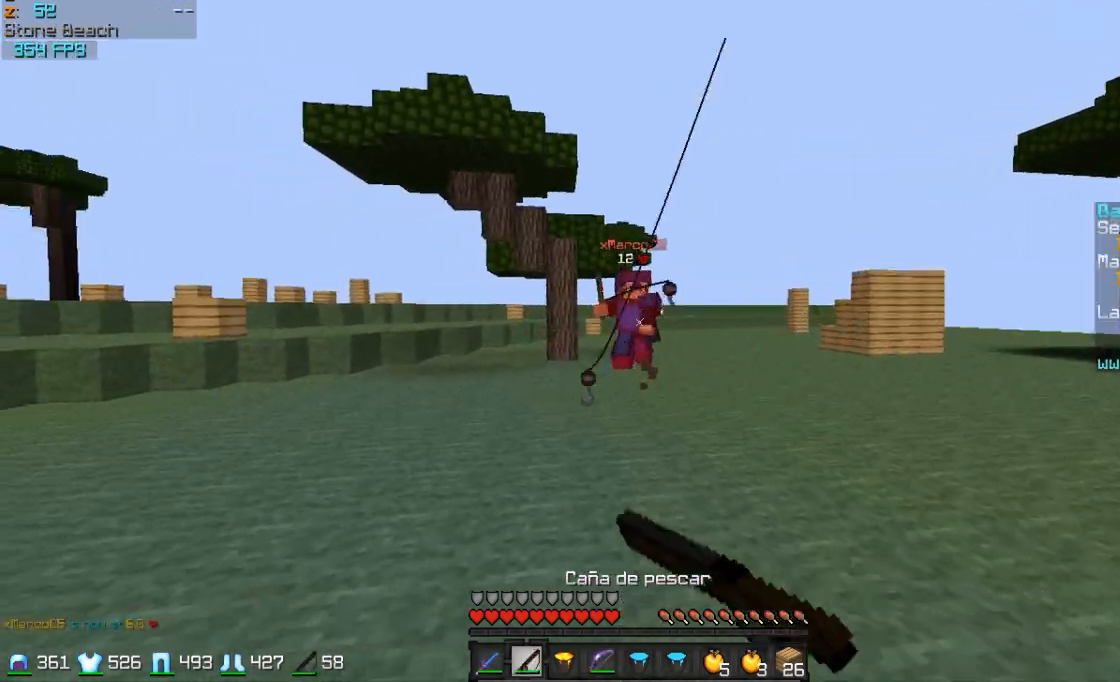
{"keys": ["a"], "mouse": [], "events": [[17, "w", "down"], [317, "mouse_left", "down"], [467, "mouse_left", "up"], [467, "w", "up"]]}
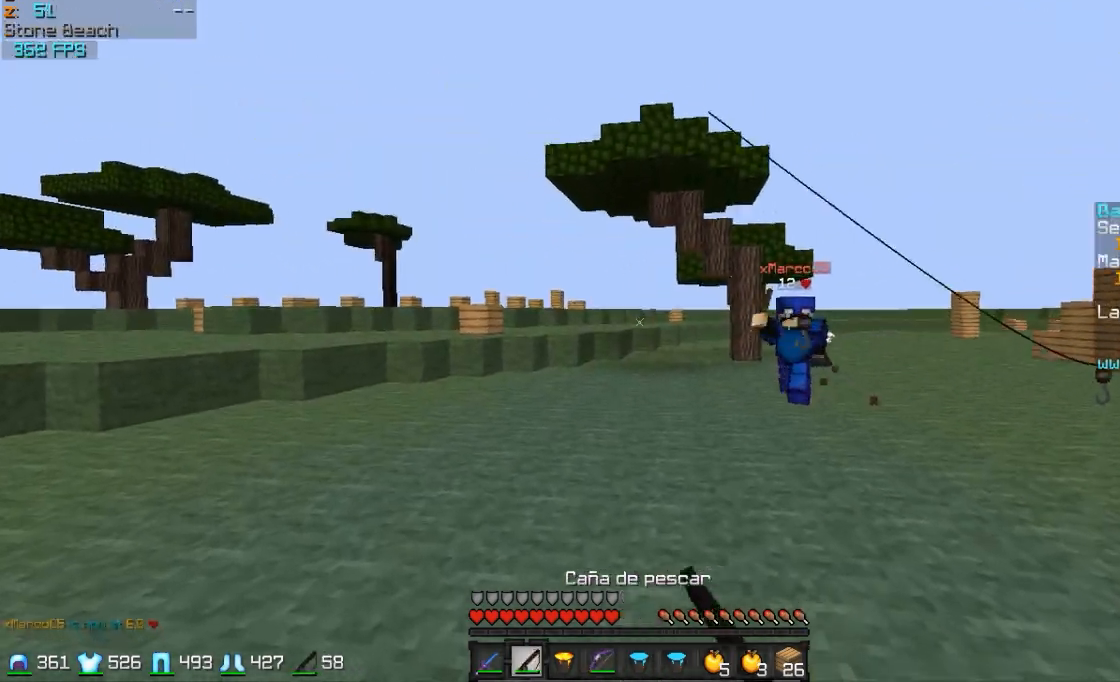
{"keys": ["d", "s"], "mouse": [], "events": [[117, "s", "down"], [167, "mouse_right", "down"], [217, "mouse_right", "up"], [300, "mouse_right", "down"], [317, "a", "up"], [417, "mouse_right", "up"], [467, "d", "down"]]}
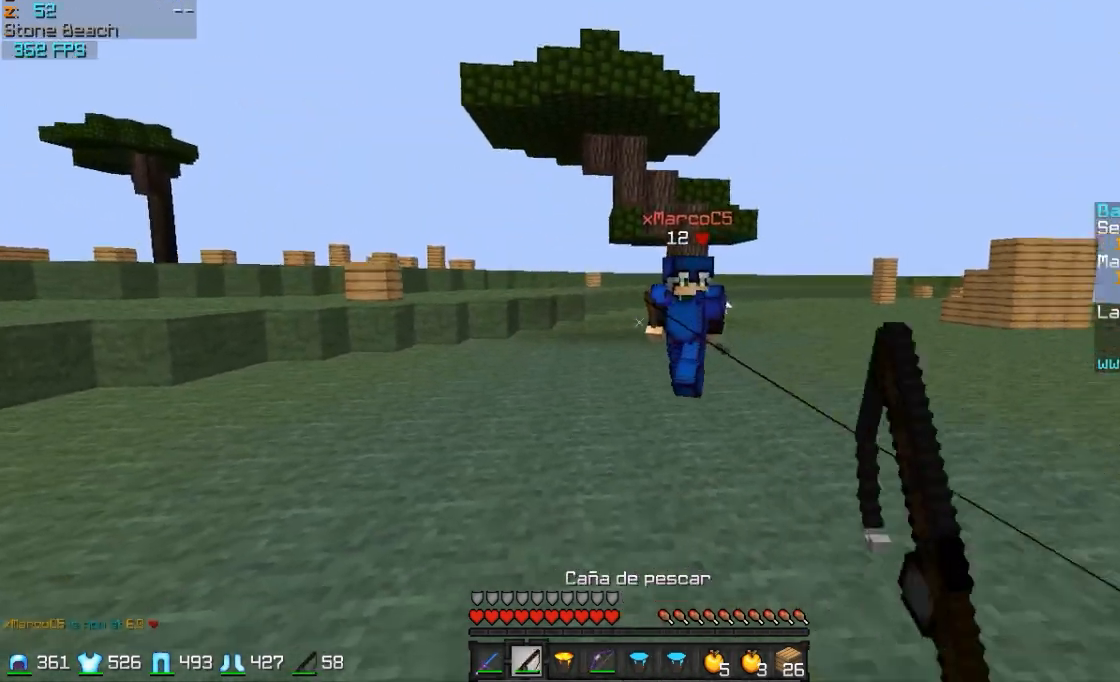
{"keys": ["d", "s"], "mouse": [], "events": [[17, "s", "up"], [117, "mouse_right", "down"], [167, "mouse_right", "up"], [267, "mouse_right", "down"], [367, "mouse_right", "up"], [417, "s", "down"]]}
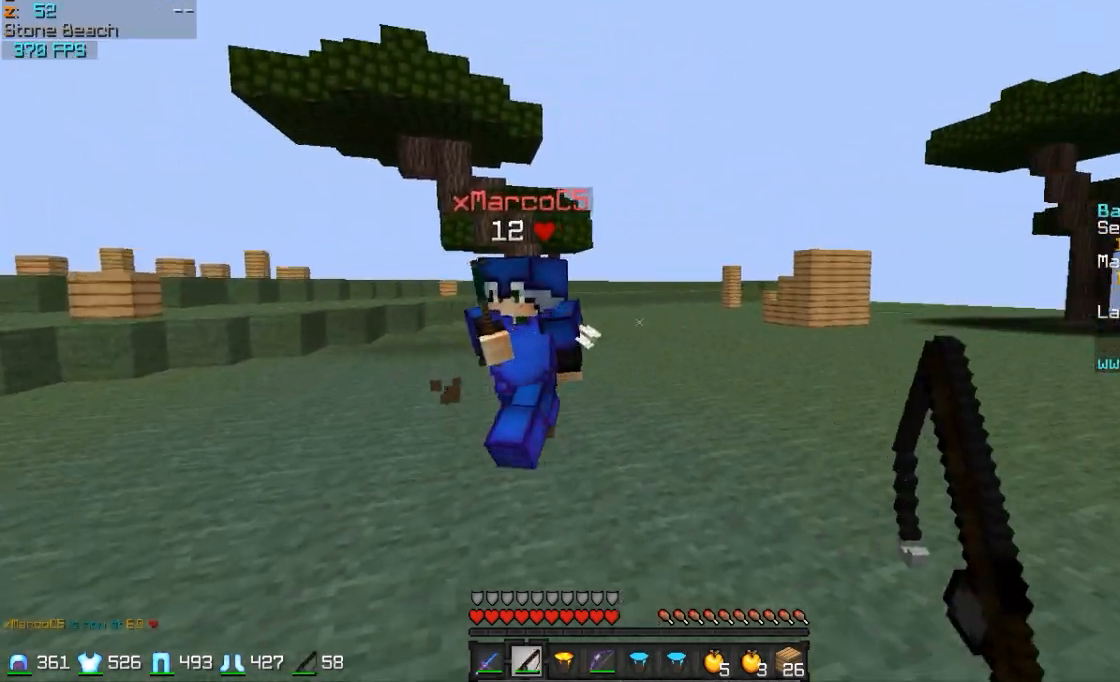
{"keys": ["a", "s"], "mouse": ["right"], "events": [[17, "mouse_right", "down"], [67, "mouse_right", "up"], [167, "d", "up"], [267, "mouse_right", "down"], [317, "a", "down"], [367, "mouse_right", "up"], [467, "mouse_right", "down"]]}
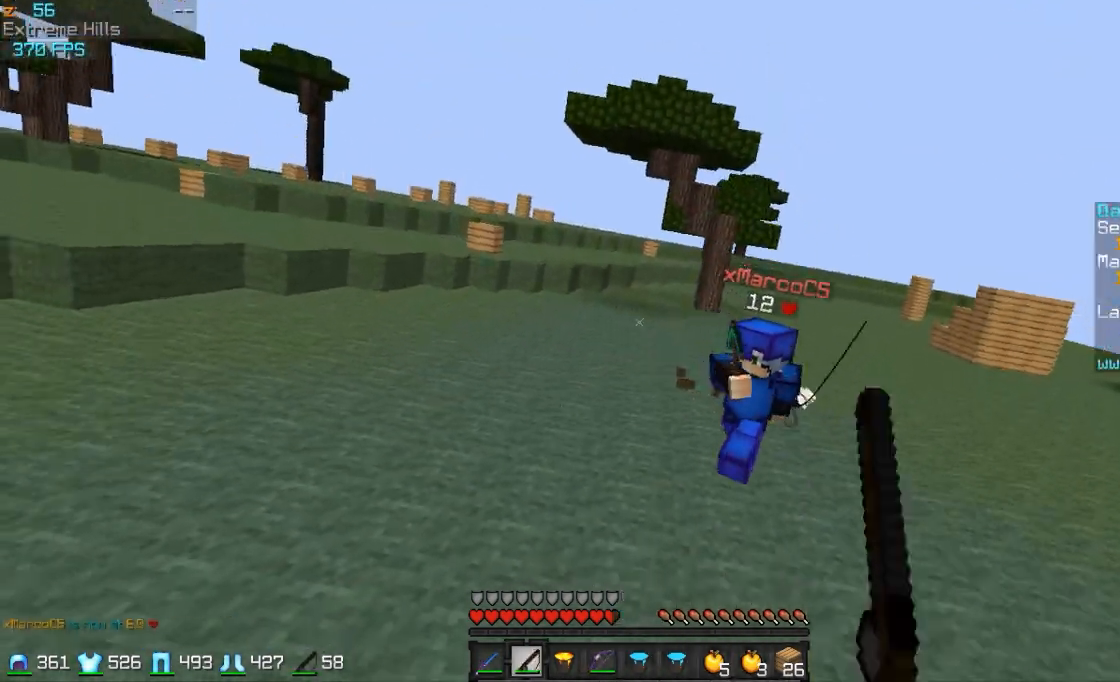
{"keys": ["a"], "mouse": [], "events": [[17, "mouse_right", "up"], [317, "s", "up"]]}
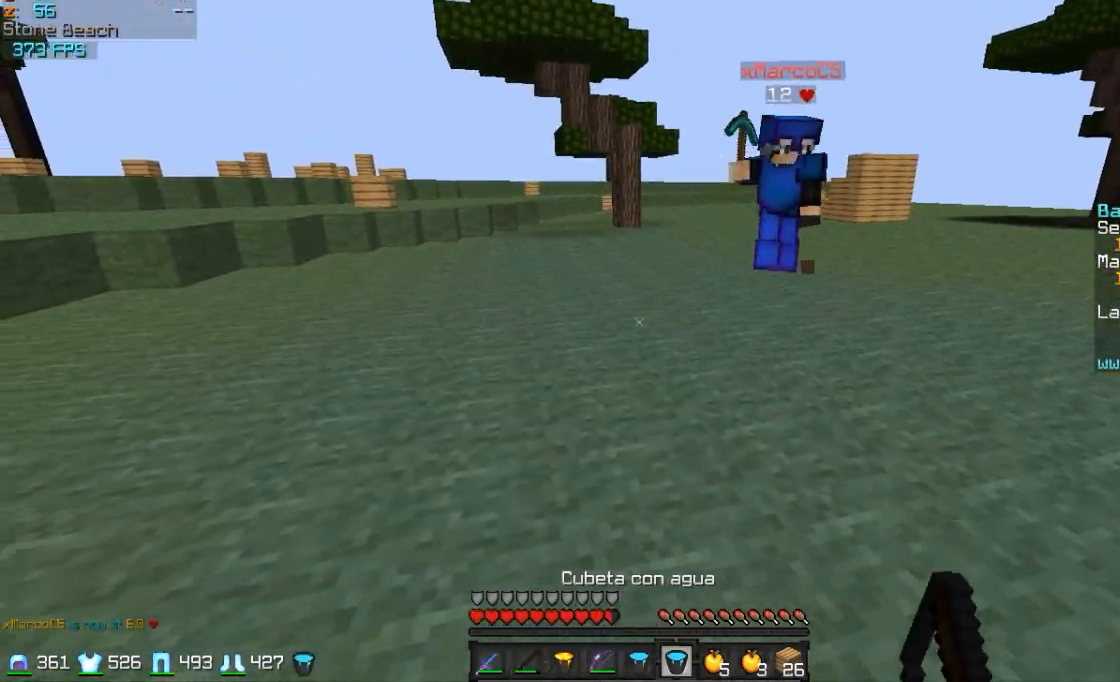
{"keys": ["d", "s"], "mouse": [], "events": [[17, "w", "down"], [217, "mouse_right", "down"], [217, "w", "up"], [267, "mouse_right", "up"], [317, "s", "down"], [367, "a", "up"], [467, "d", "down"]]}